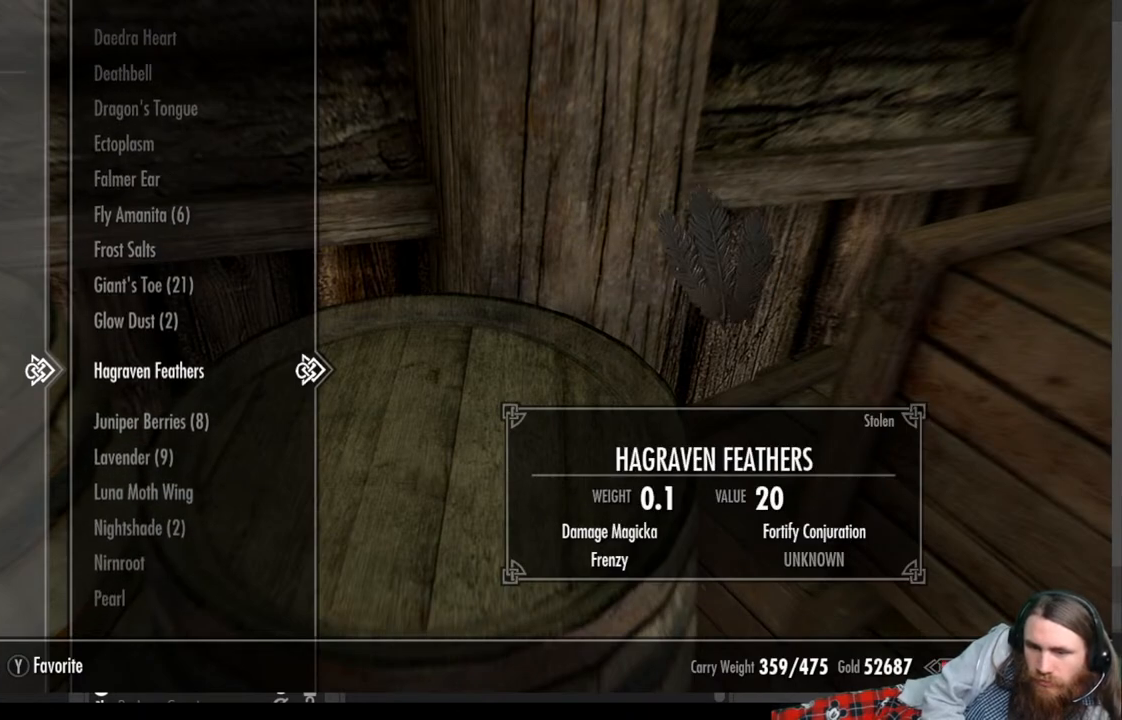
Gameplay with a controller (Xbox layout); each line is a JSON object with the inputs held at the frame after it. "events" lists button and stick changes between this image and that frame as [ms after this image, input, new state], when the widget could be followed in between. Not read: R3.
{"buttons": [], "left_stick": "center", "right_stick": "center", "events": []}
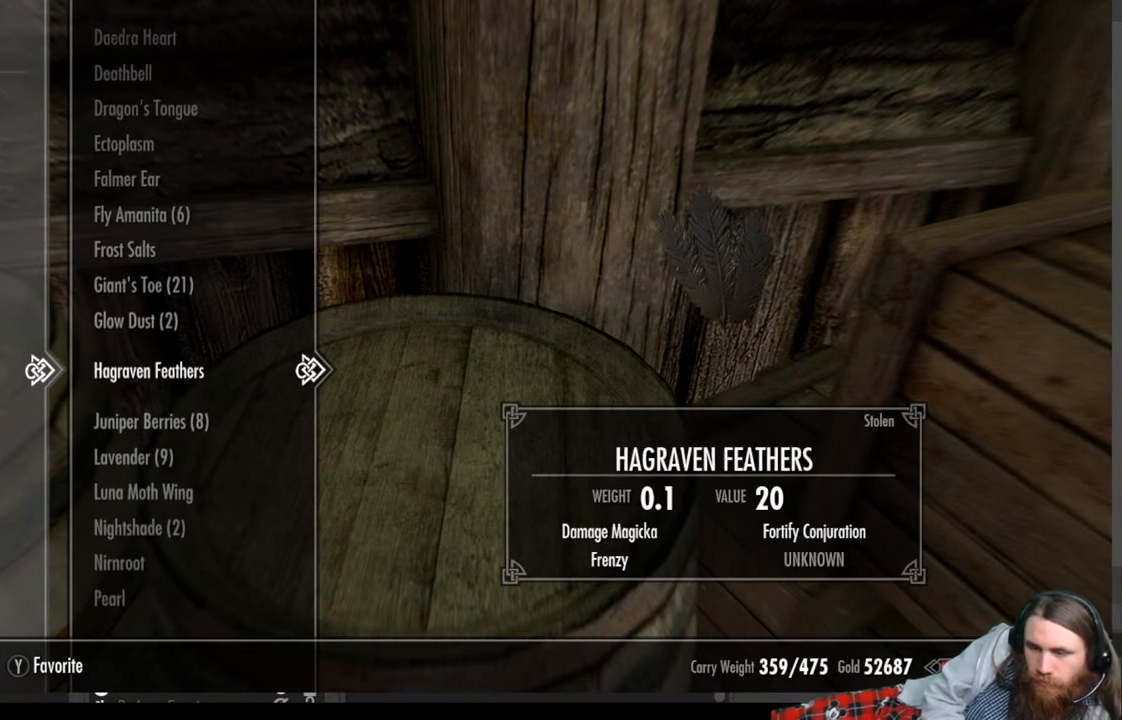
{"buttons": [], "left_stick": "center", "right_stick": "center", "events": [[50, "DPAD_DOWN", "down"], [183, "DPAD_DOWN", "up"]]}
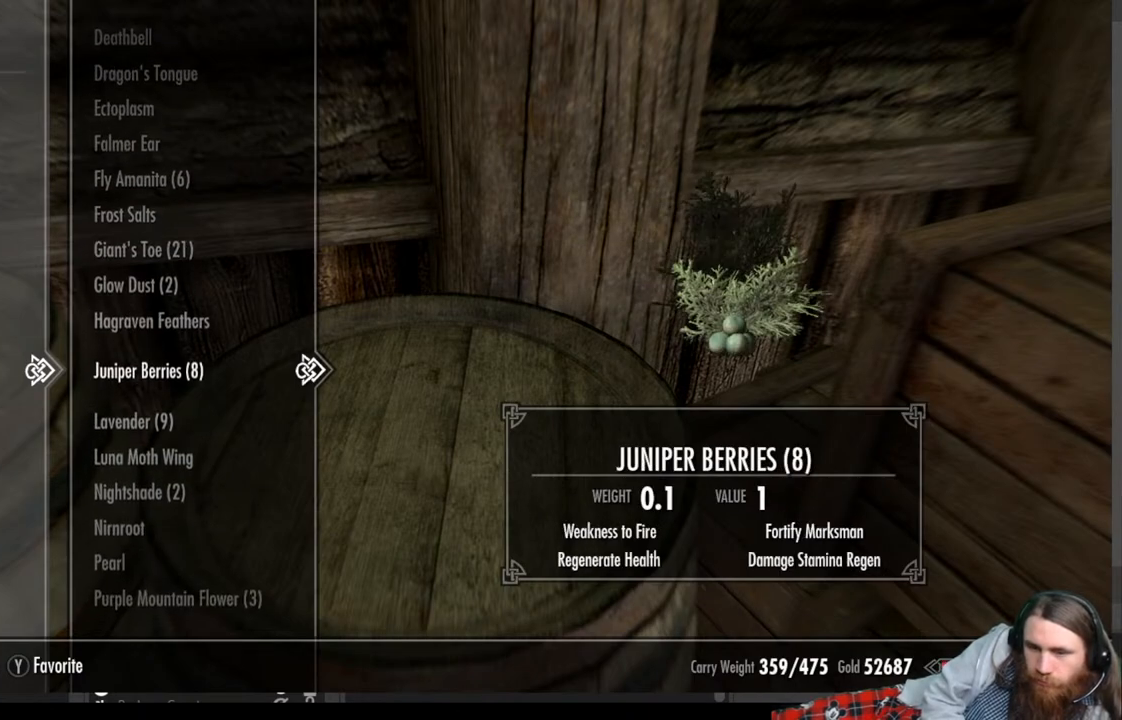
{"buttons": [], "left_stick": "center", "right_stick": "center", "events": []}
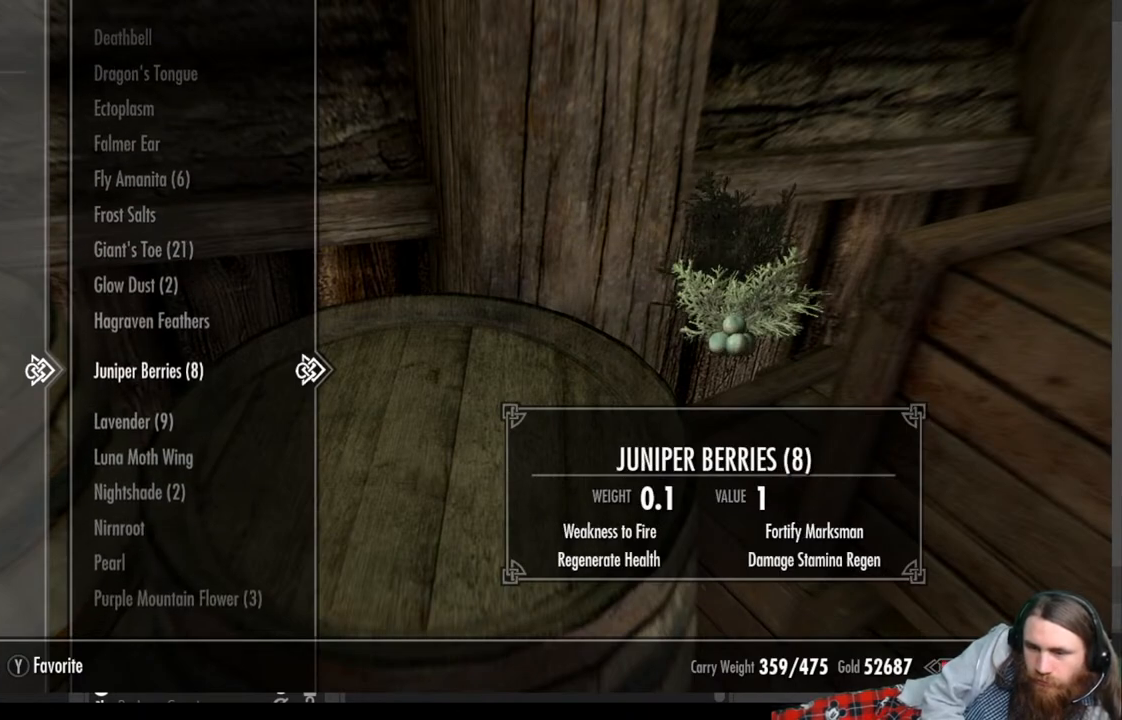
{"buttons": [], "left_stick": "center", "right_stick": "center", "events": []}
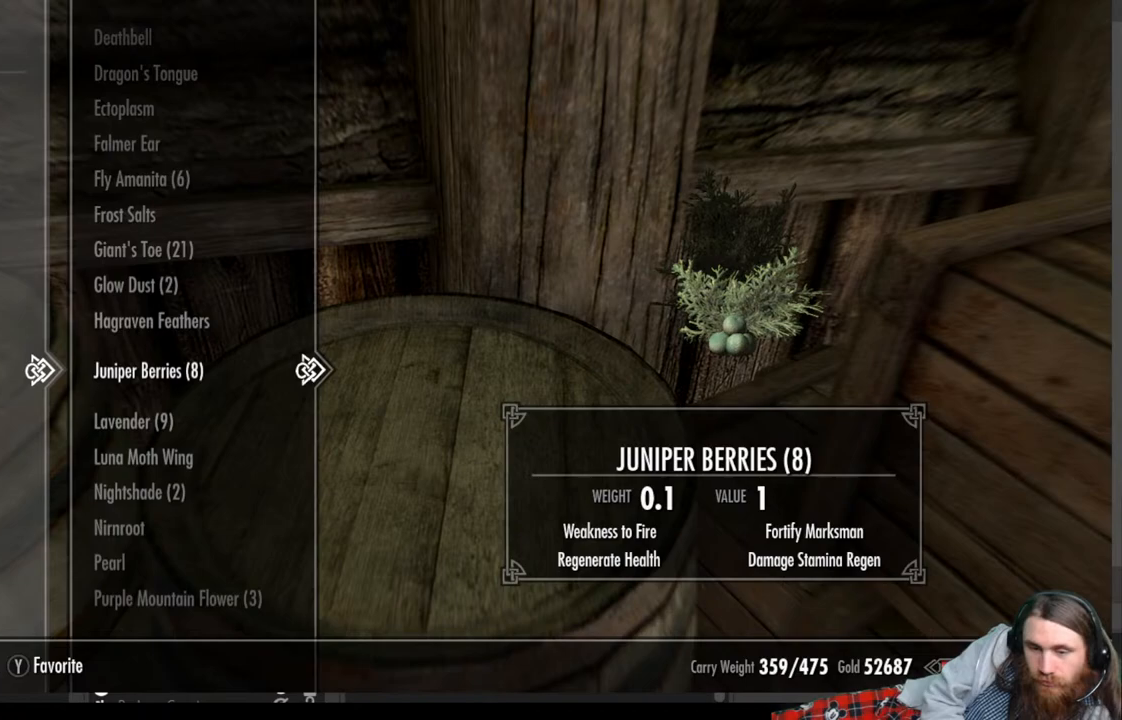
{"buttons": ["DPAD_LEFT"], "left_stick": "center", "right_stick": "center", "events": [[83, "X", "down"], [233, "X", "up"], [433, "DPAD_LEFT", "down"]]}
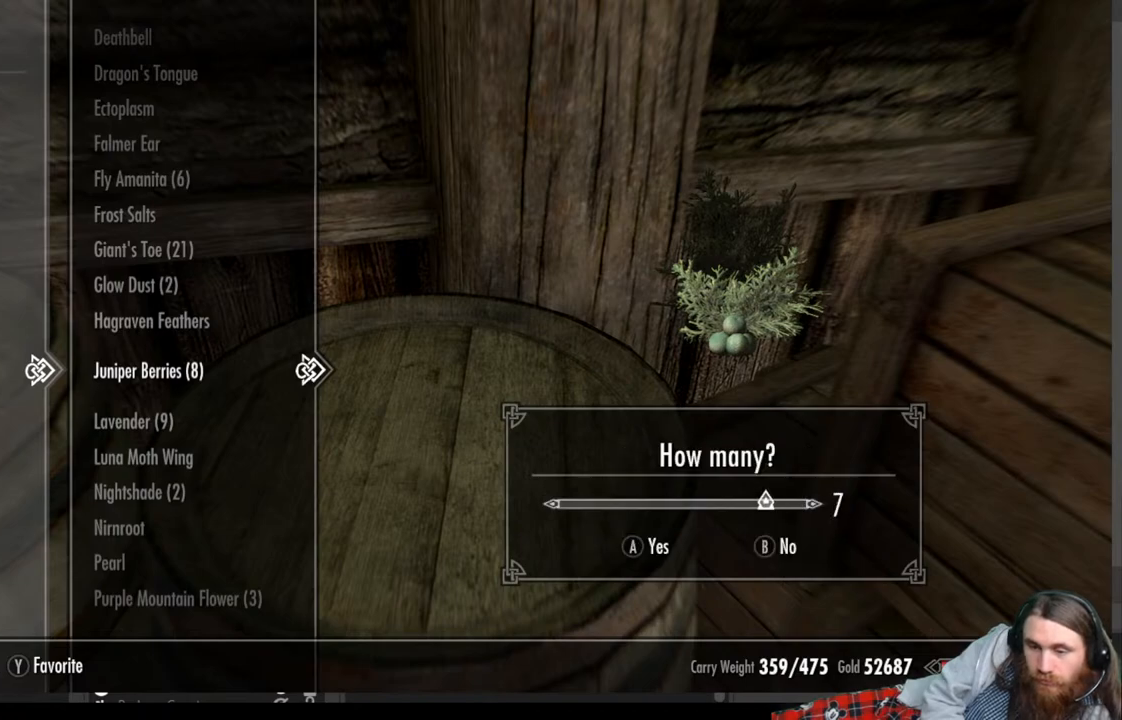
{"buttons": [], "left_stick": "center", "right_stick": "center", "events": [[50, "DPAD_LEFT", "up"]]}
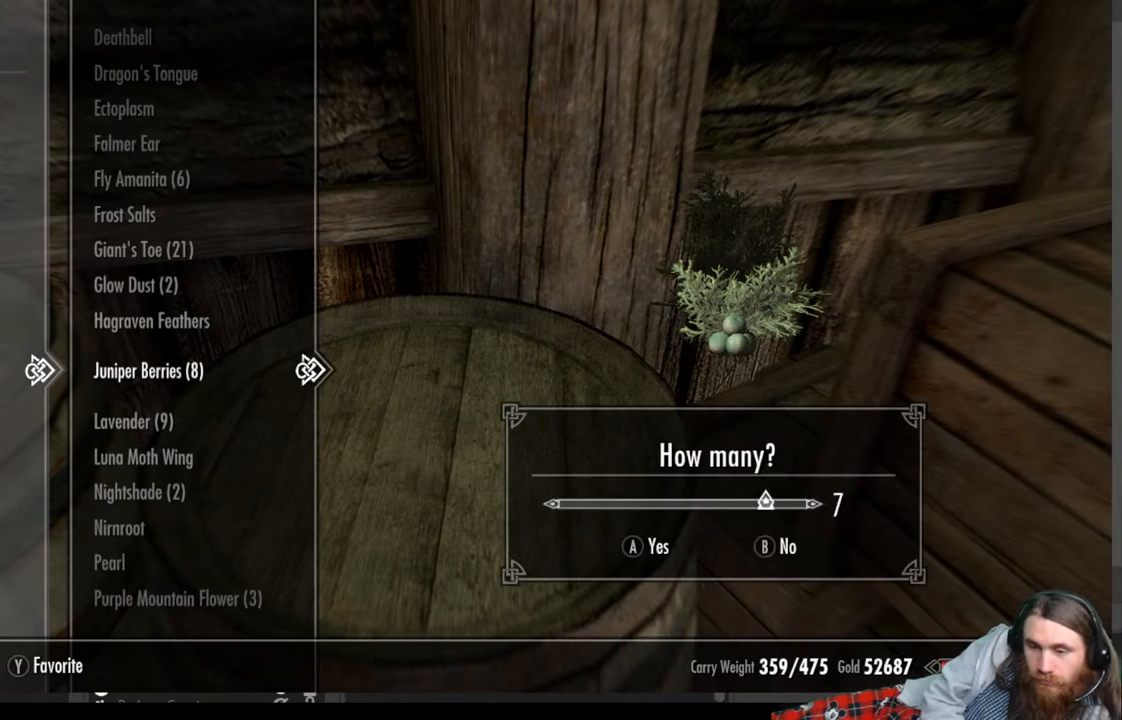
{"buttons": [], "left_stick": "center", "right_stick": "center", "events": [[233, "DPAD_LEFT", "down"], [367, "DPAD_LEFT", "up"]]}
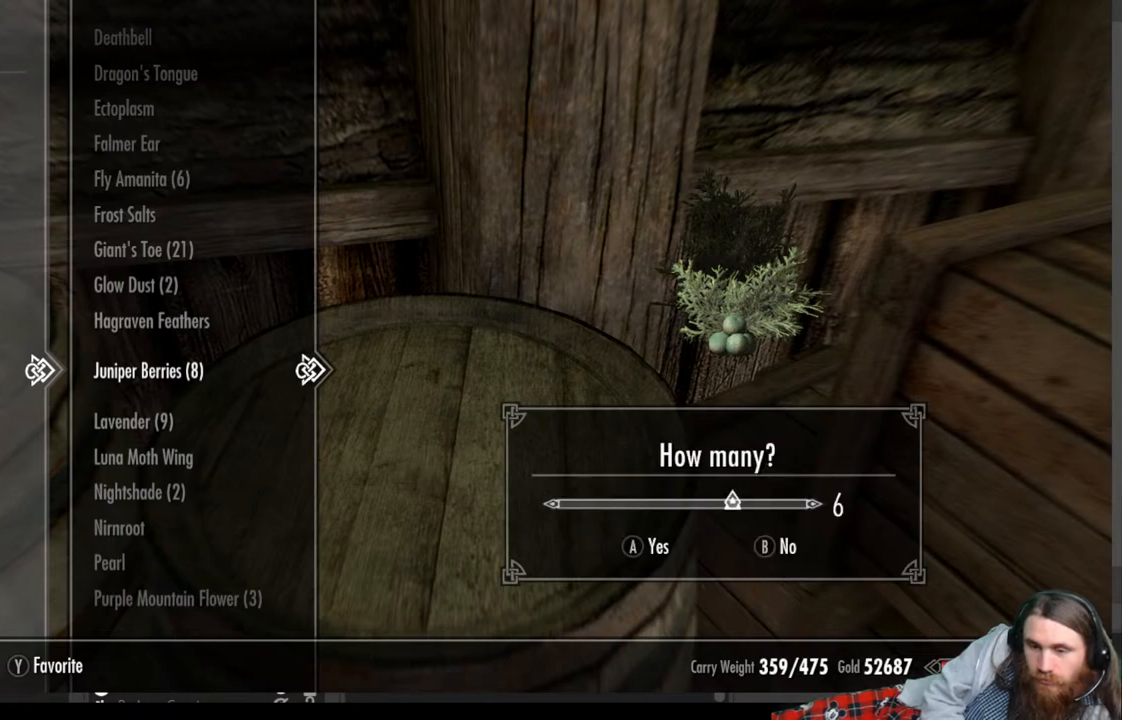
{"buttons": [], "left_stick": "center", "right_stick": "center", "events": []}
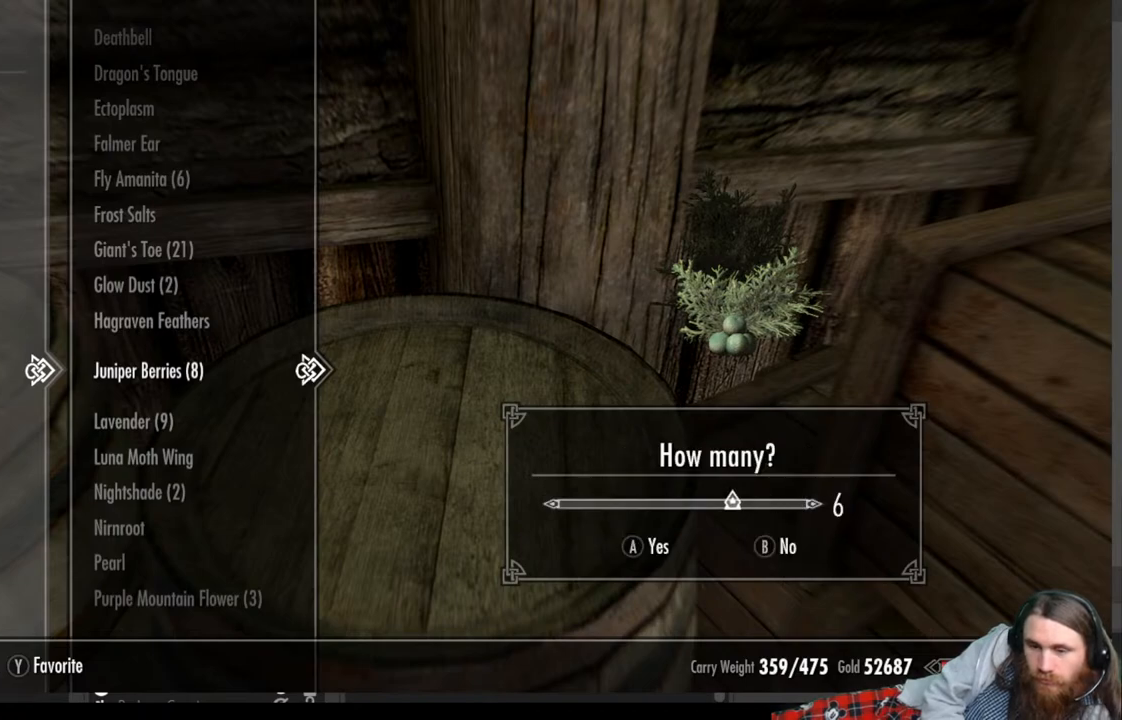
{"buttons": [], "left_stick": "center", "right_stick": "center", "events": []}
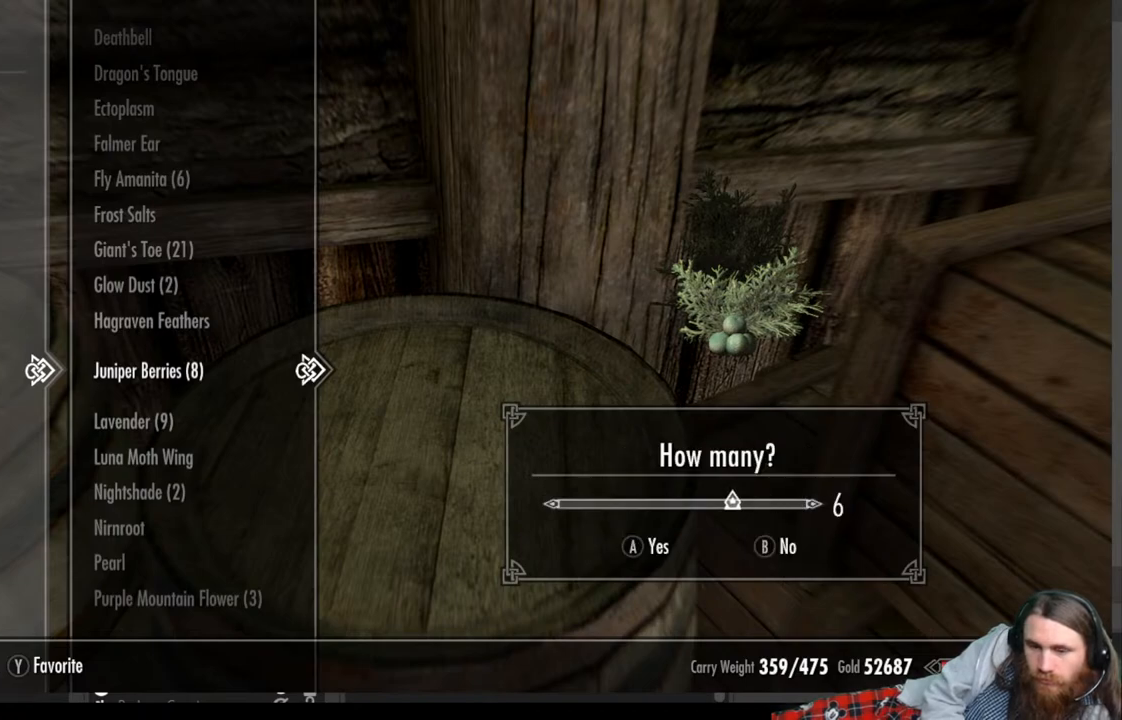
{"buttons": [], "left_stick": "center", "right_stick": "center", "events": [[83, "DPAD_RIGHT", "down"], [233, "DPAD_RIGHT", "up"]]}
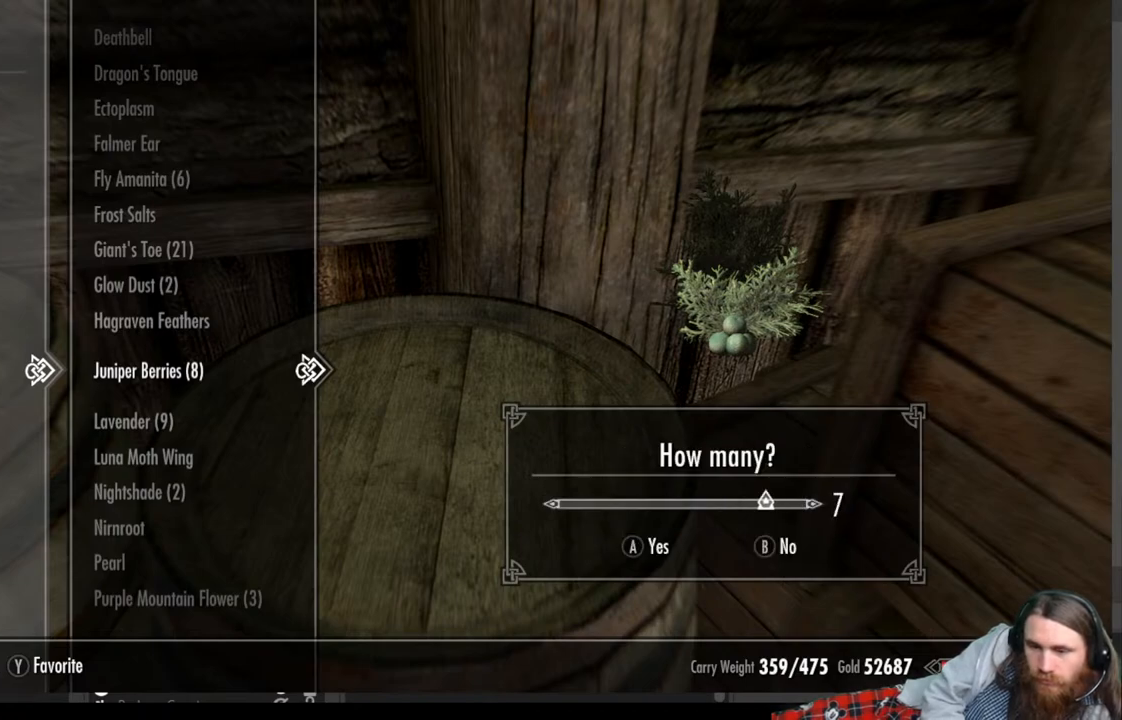
{"buttons": ["A"], "left_stick": "center", "right_stick": "center", "events": [[483, "A", "down"]]}
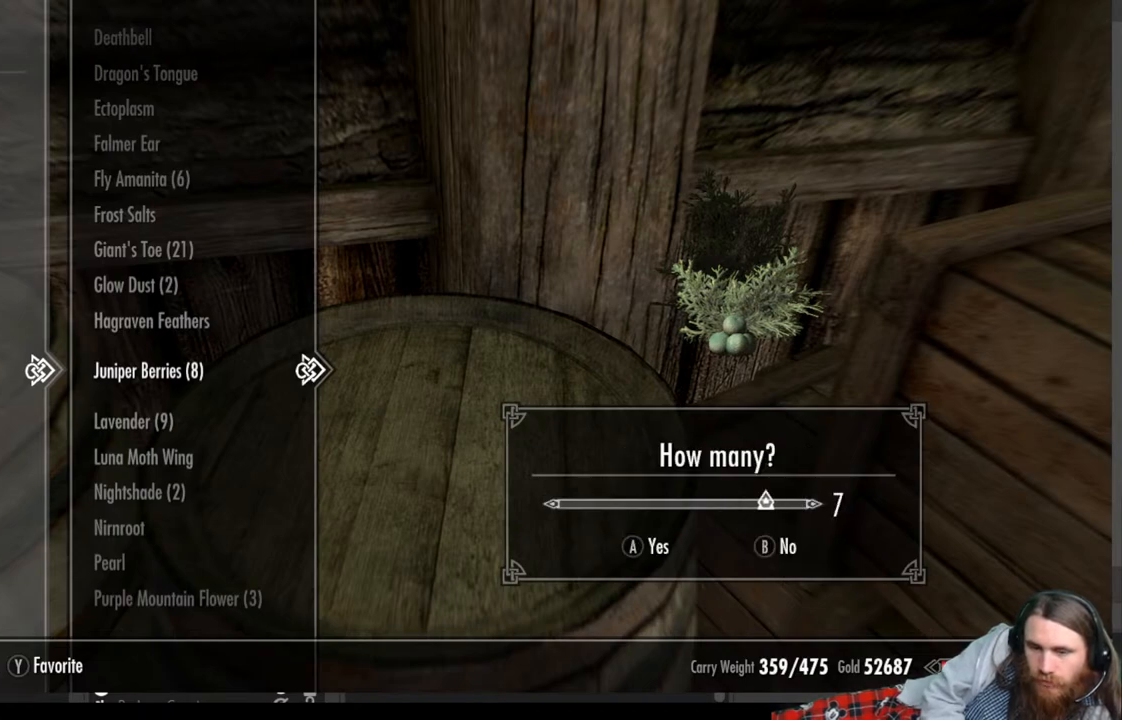
{"buttons": [], "left_stick": "center", "right_stick": "center", "events": [[117, "A", "up"]]}
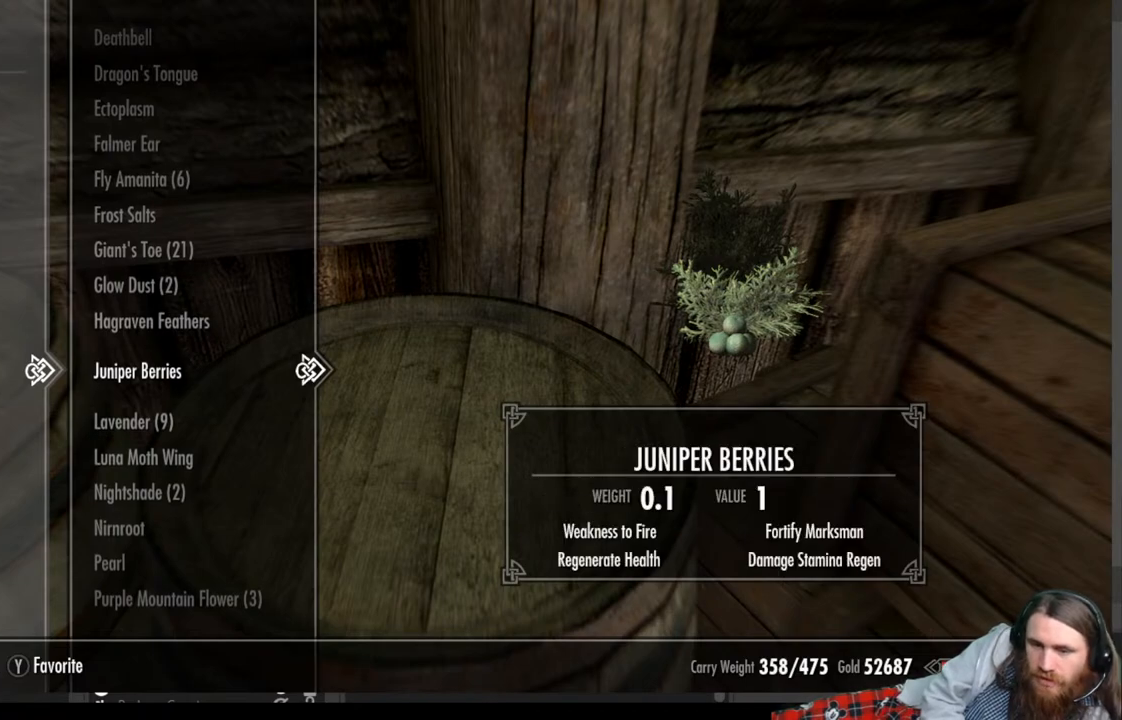
{"buttons": ["X"], "left_stick": "center", "right_stick": "center", "events": [[50, "DPAD_DOWN", "down"], [183, "DPAD_DOWN", "up"], [417, "X", "down"]]}
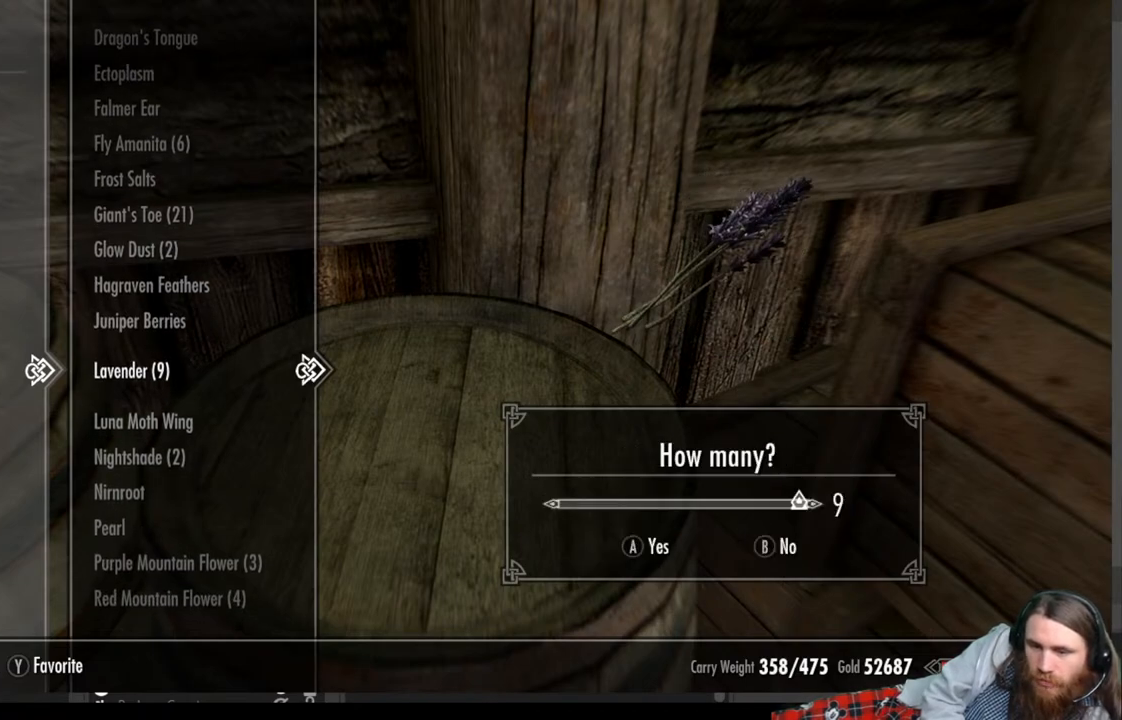
{"buttons": [], "left_stick": "center", "right_stick": "center", "events": [[133, "X", "up"], [317, "DPAD_LEFT", "down"], [433, "DPAD_LEFT", "up"]]}
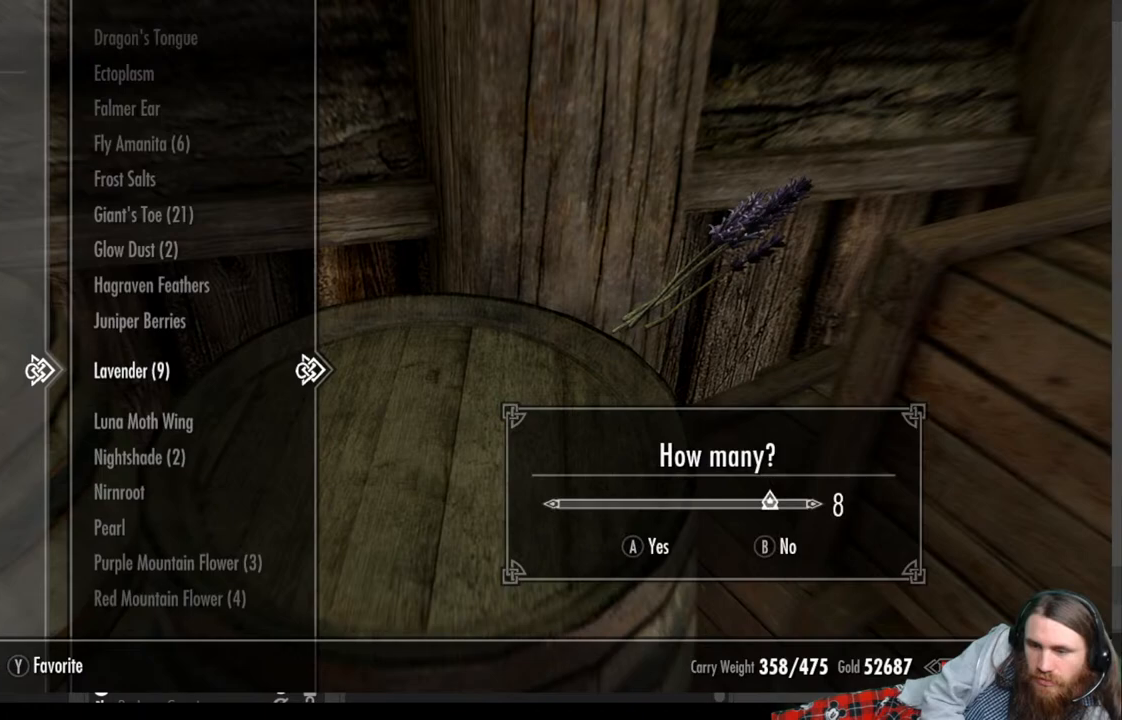
{"buttons": [], "left_stick": "center", "right_stick": "center", "events": [[167, "A", "down"], [283, "A", "up"]]}
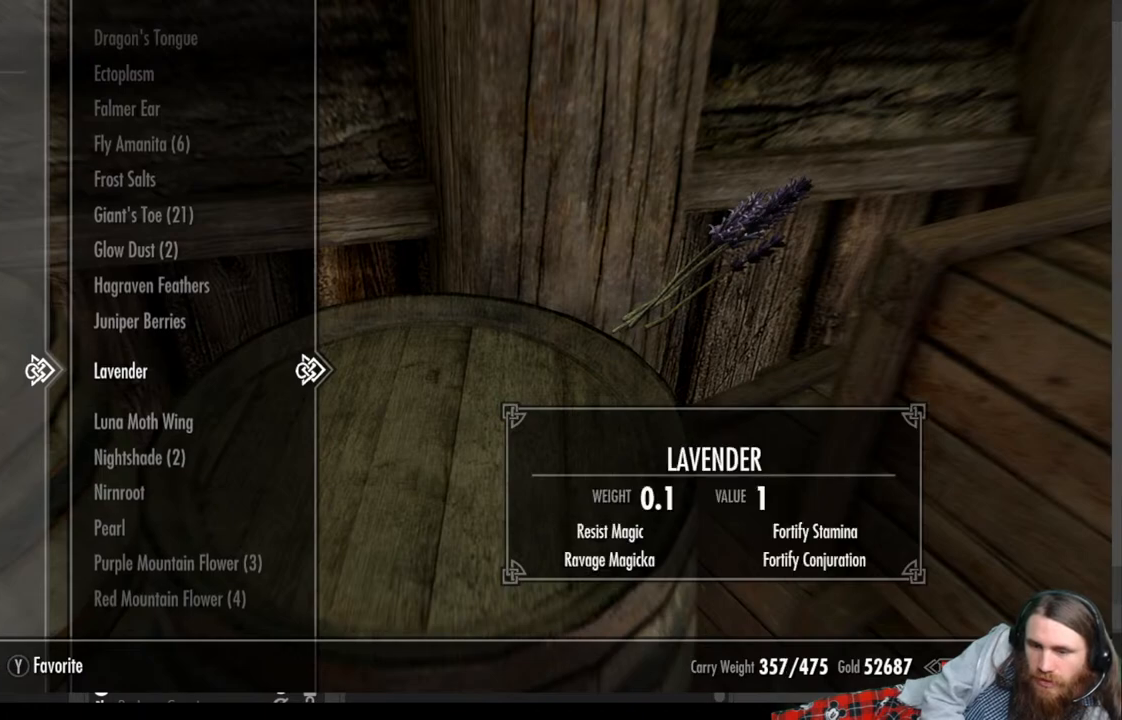
{"buttons": [], "left_stick": "center", "right_stick": "center", "events": [[300, "DPAD_DOWN", "down"], [433, "DPAD_DOWN", "up"]]}
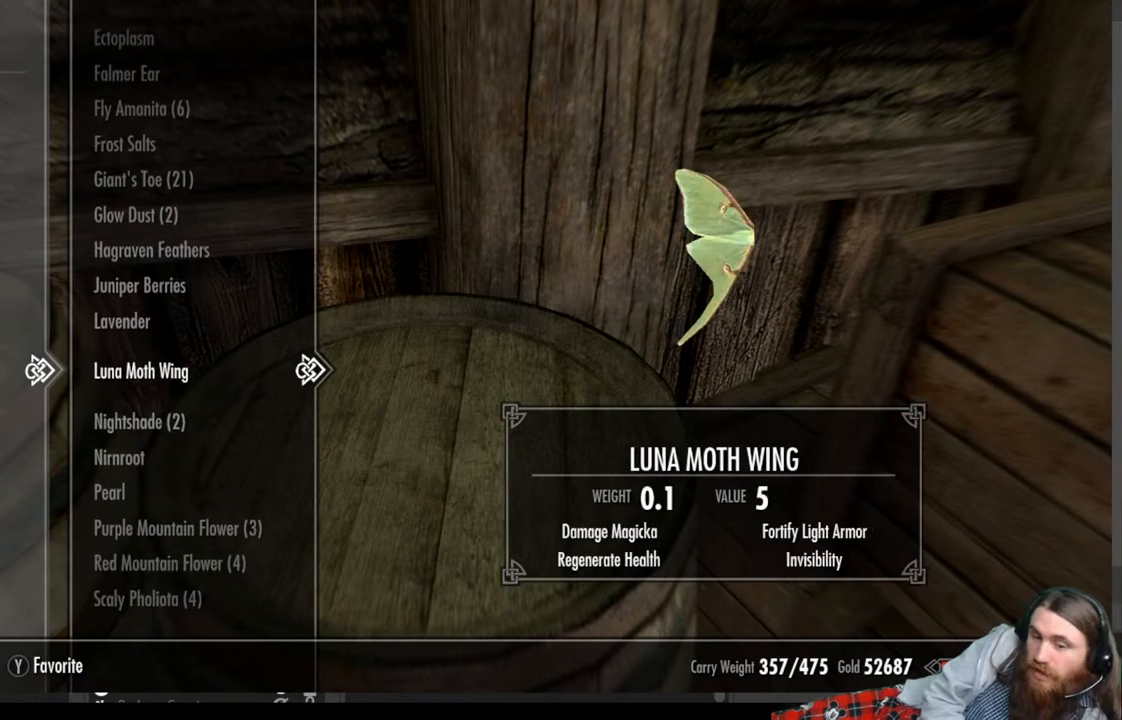
{"buttons": [], "left_stick": "center", "right_stick": "center", "events": [[67, "DPAD_DOWN", "down"], [217, "DPAD_DOWN", "up"]]}
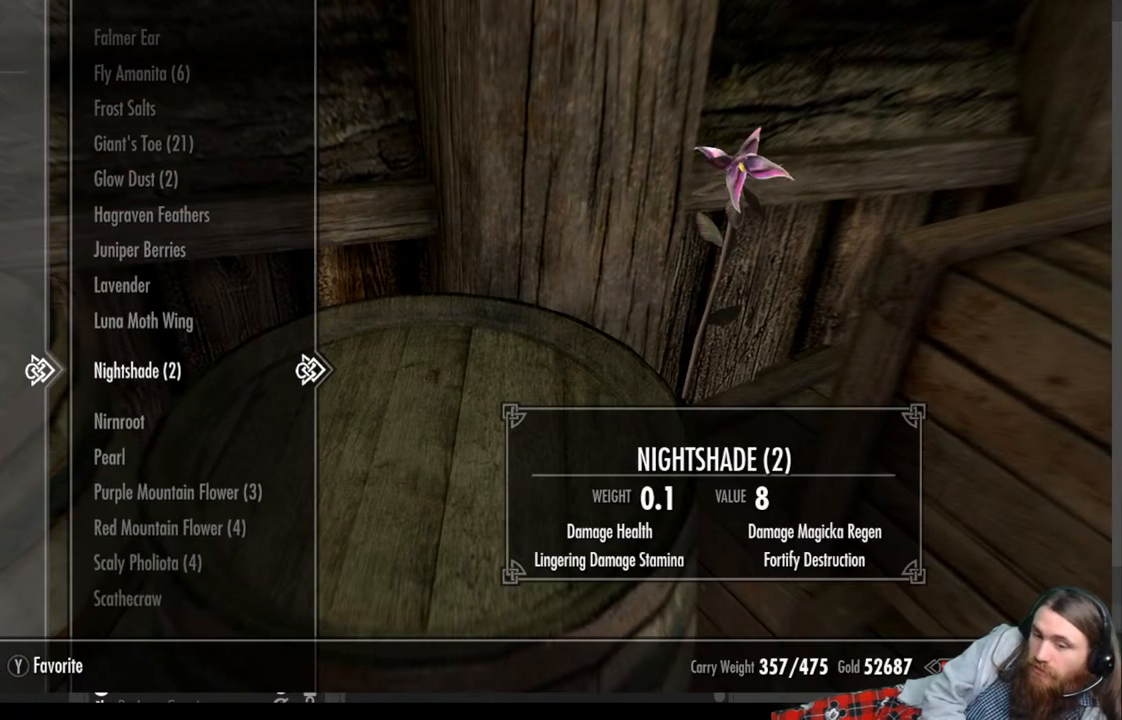
{"buttons": [], "left_stick": "center", "right_stick": "center", "events": [[150, "X", "down"], [350, "X", "up"]]}
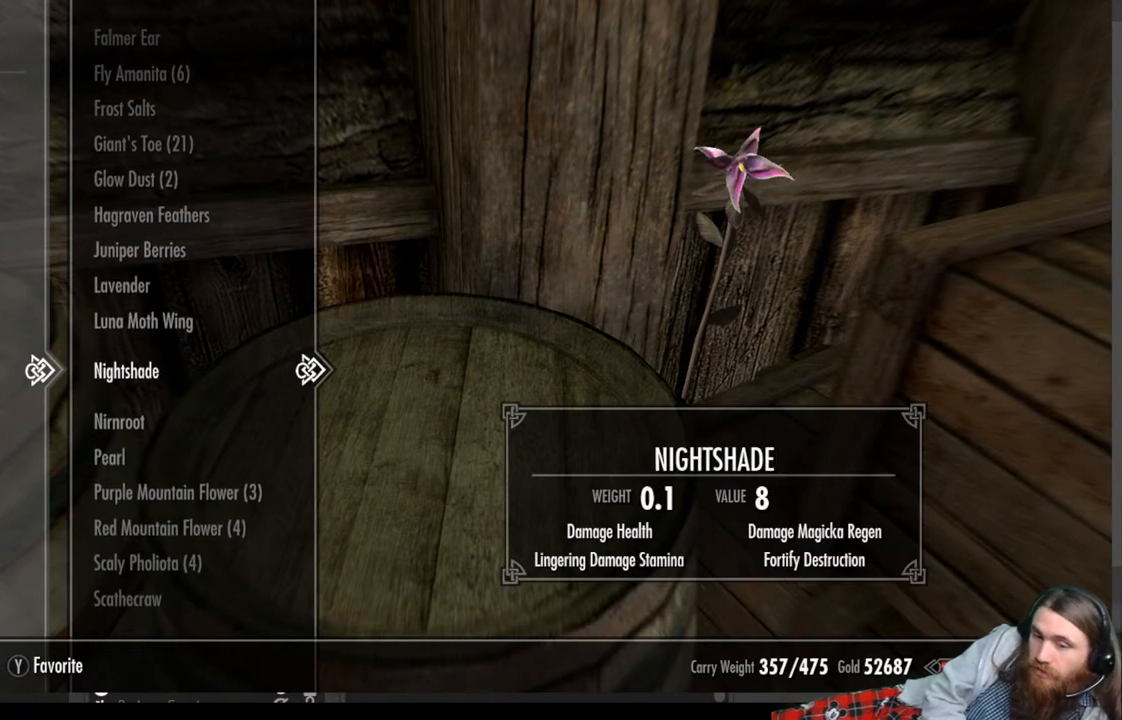
{"buttons": [], "left_stick": "center", "right_stick": "center", "events": [[117, "DPAD_DOWN", "down"], [250, "DPAD_DOWN", "up"], [400, "DPAD_DOWN", "down"], [500, "DPAD_DOWN", "up"]]}
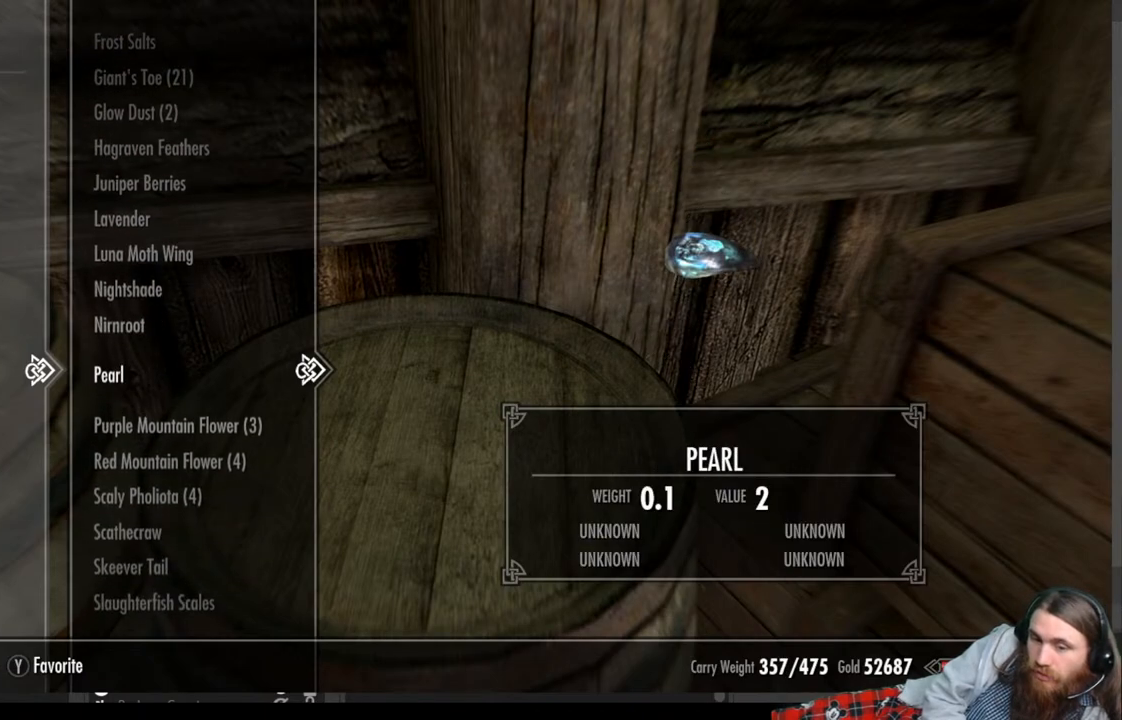
{"buttons": [], "left_stick": "center", "right_stick": "center", "events": [[133, "DPAD_DOWN", "down"], [267, "DPAD_DOWN", "up"]]}
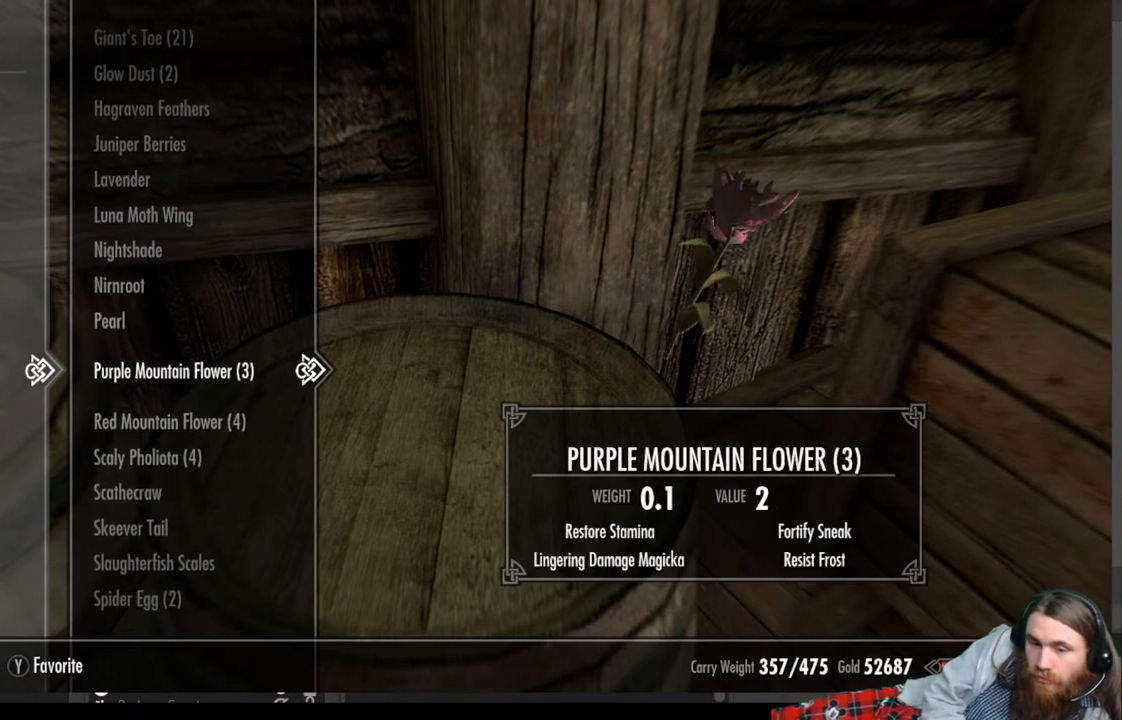
{"buttons": [], "left_stick": "center", "right_stick": "center", "events": [[167, "DPAD_UP", "down"], [300, "DPAD_UP", "up"]]}
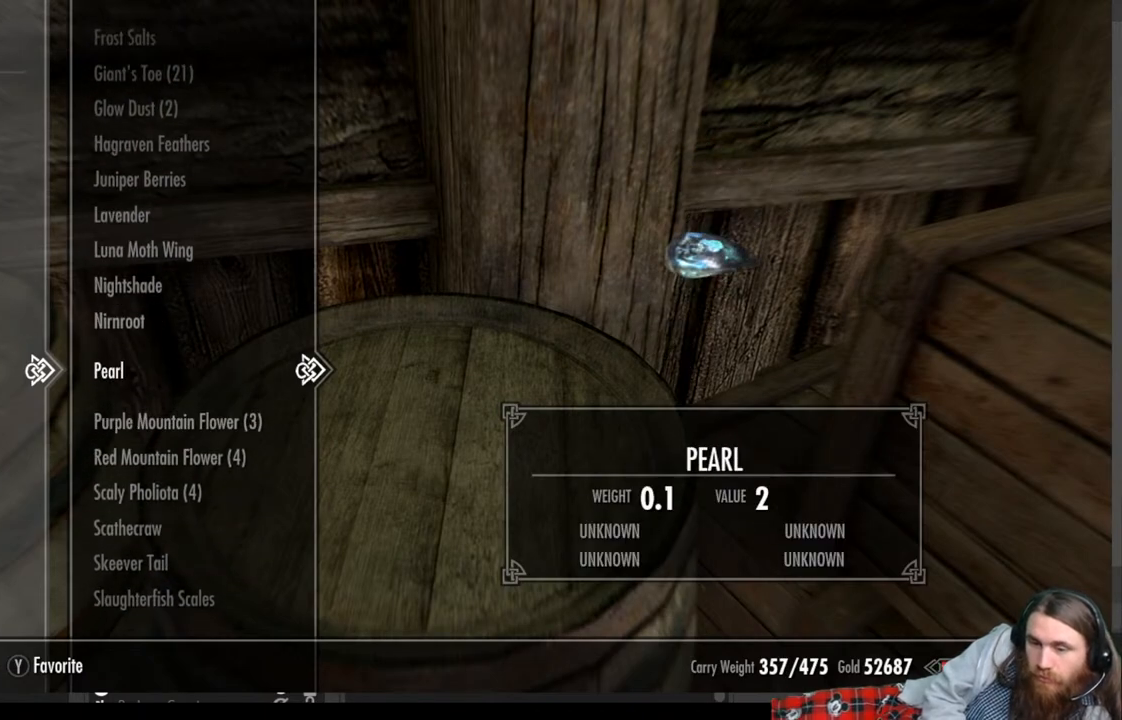
{"buttons": [], "left_stick": "center", "right_stick": "center", "events": []}
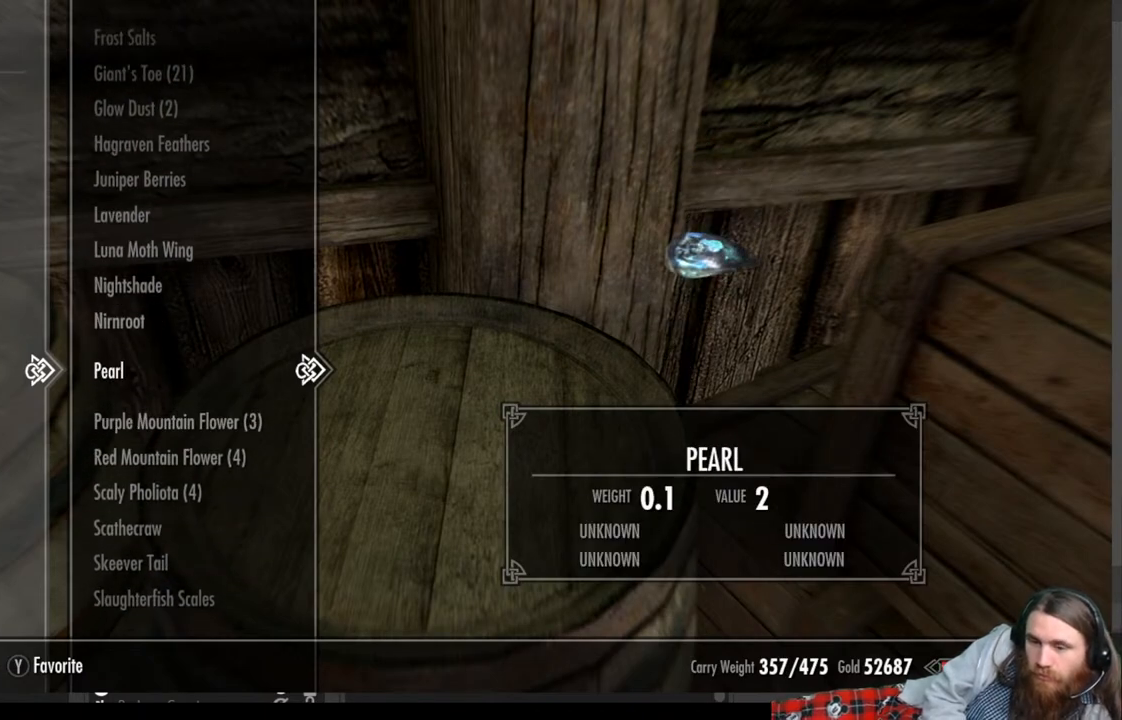
{"buttons": [], "left_stick": "center", "right_stick": "center", "events": []}
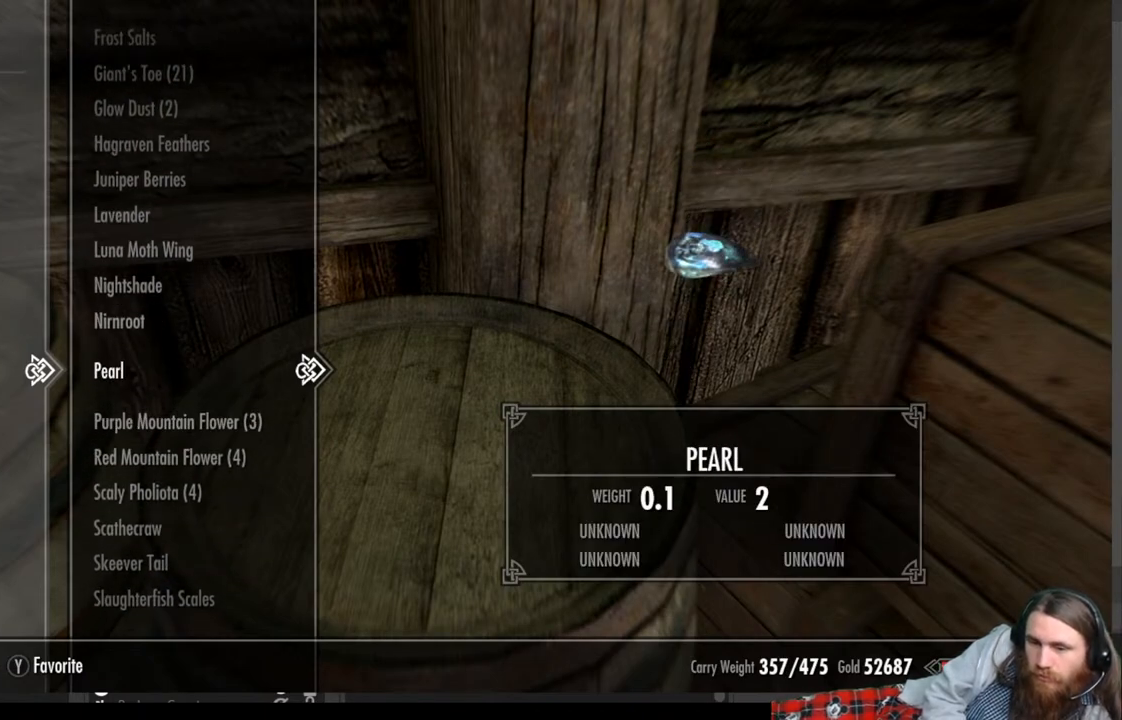
{"buttons": [], "left_stick": "center", "right_stick": "center", "events": []}
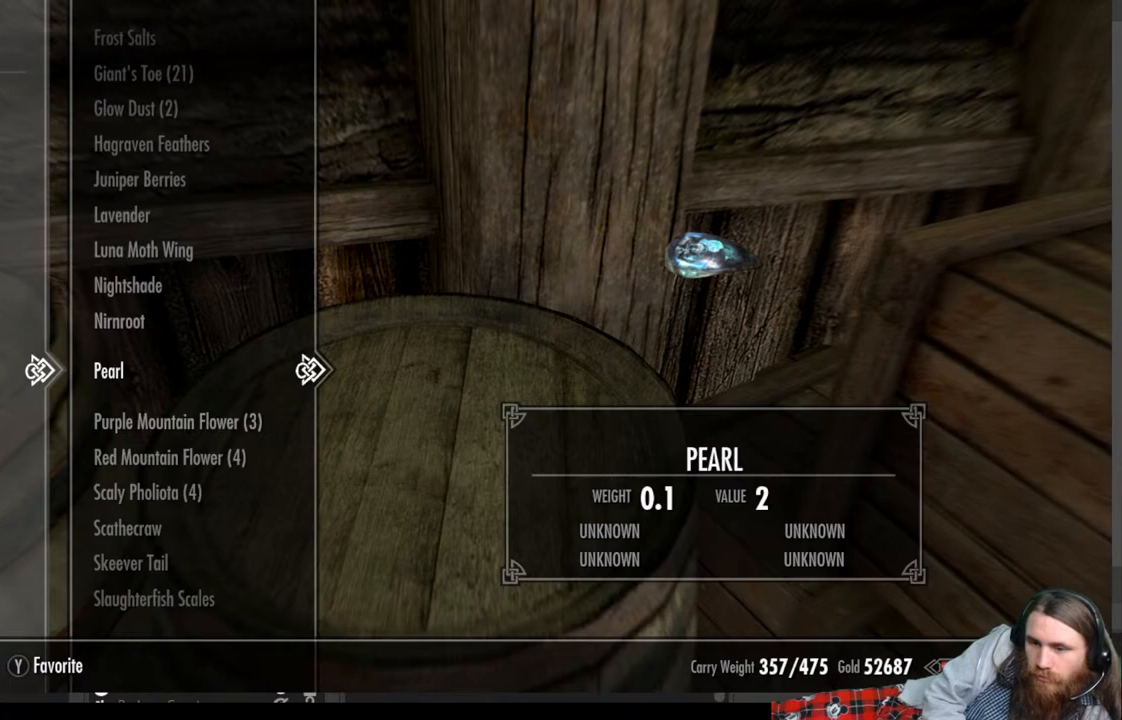
{"buttons": [], "left_stick": "center", "right_stick": "center", "events": []}
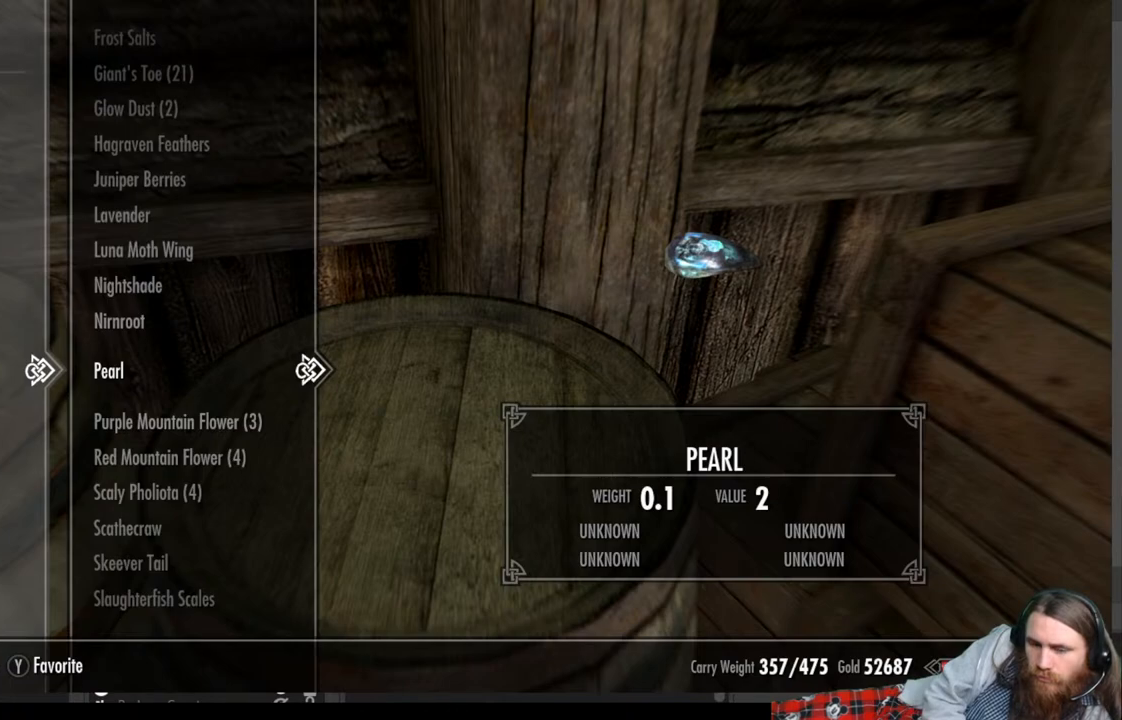
{"buttons": [], "left_stick": "center", "right_stick": "center", "events": []}
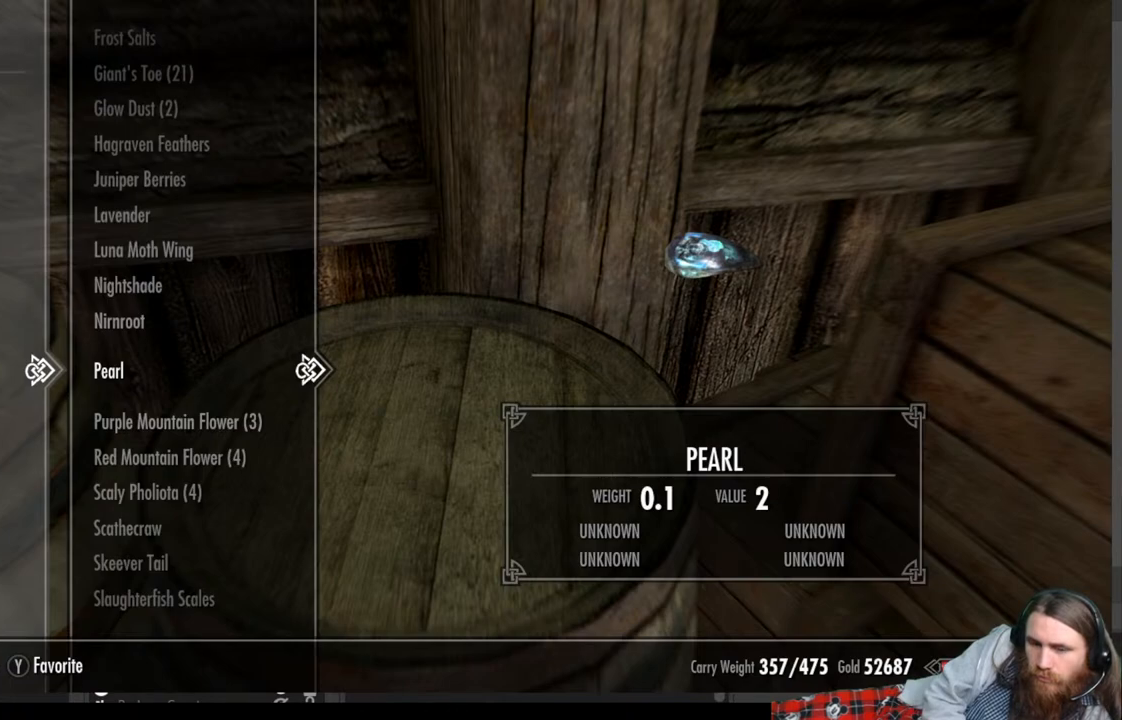
{"buttons": [], "left_stick": "center", "right_stick": "center", "events": [[17, "R2", "down"], [167, "R2", "up"]]}
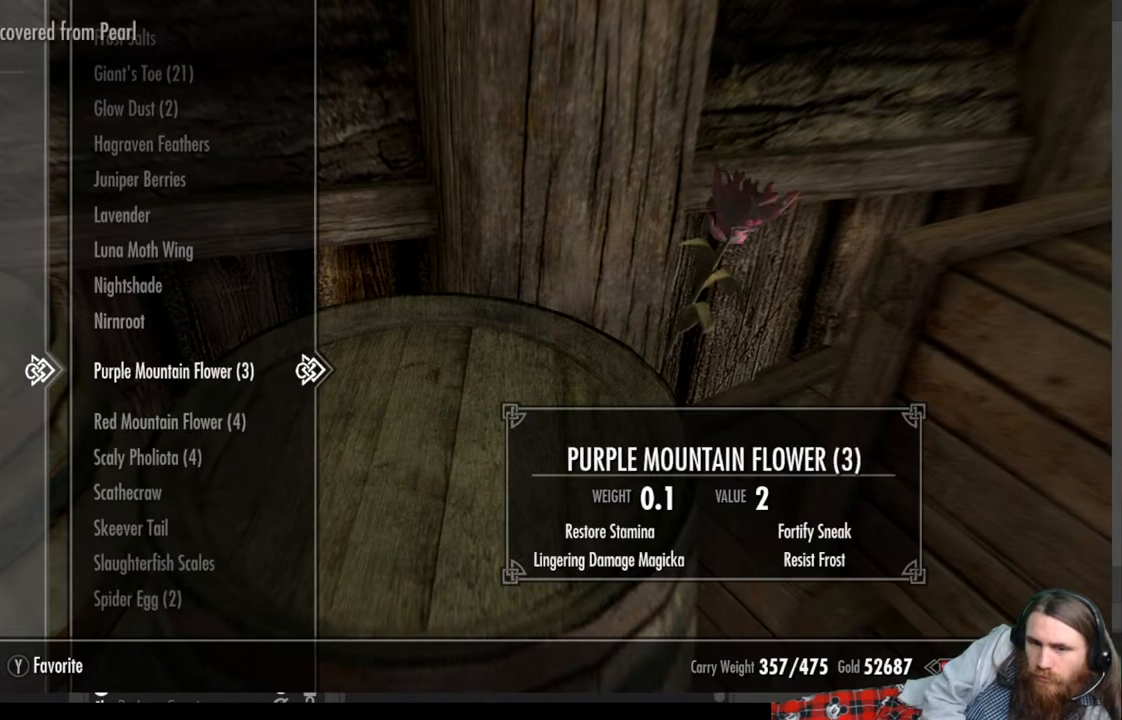
{"buttons": [], "left_stick": "center", "right_stick": "center", "events": []}
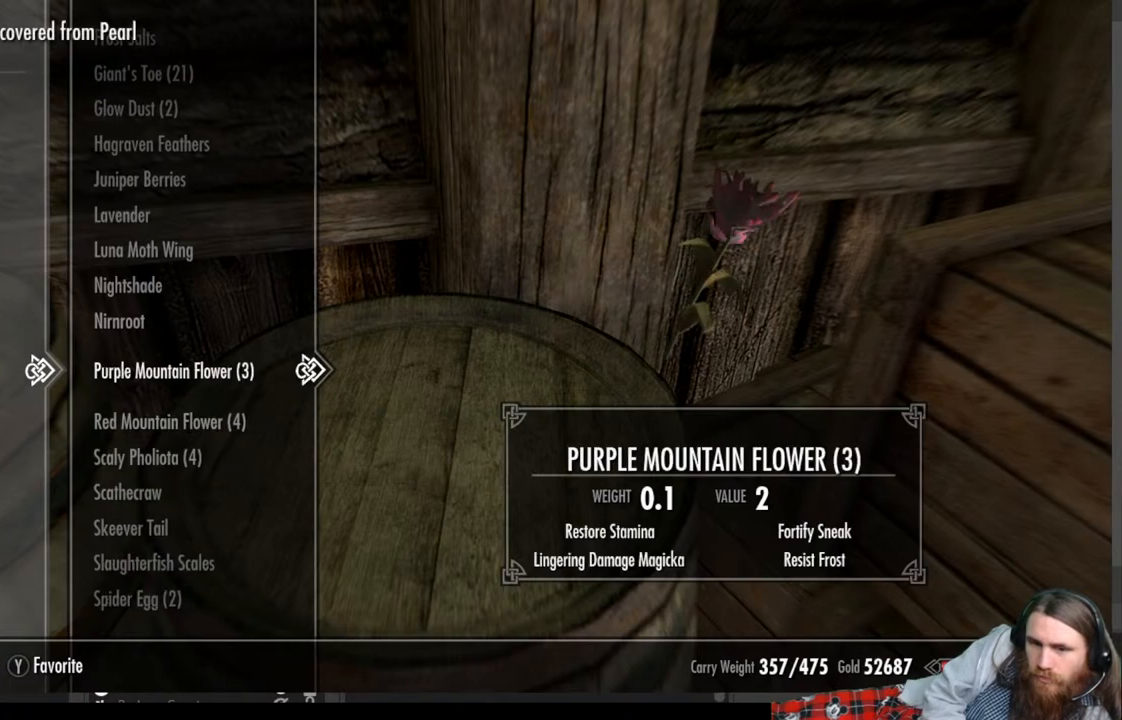
{"buttons": [], "left_stick": "center", "right_stick": "center", "events": []}
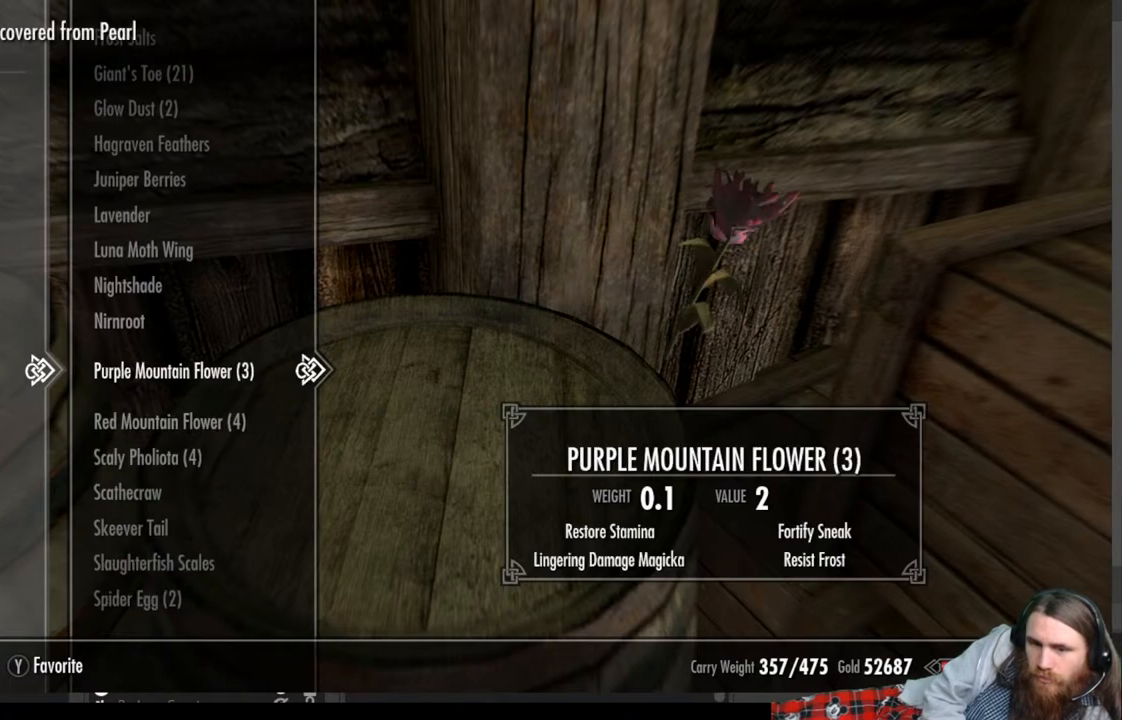
{"buttons": [], "left_stick": "center", "right_stick": "center", "events": []}